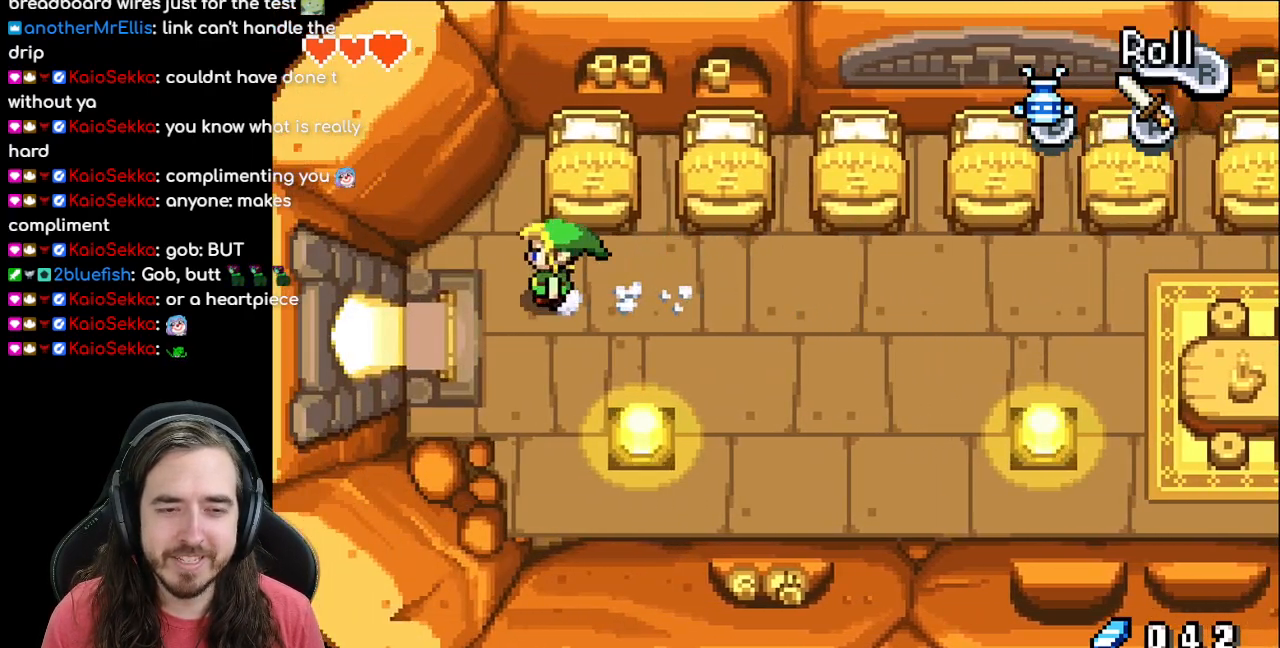
Gameplay with a controller (Nintendo layout); each line is a JSON object with the inputs held at the frame after it. "events" lists button and stick changes between this image and that frame as [ms after this image, input, new state], when the widget could be followed in between. Not read: L3 R3.
{"buttons": ["DPAD_LEFT"], "events": [[17, "DPAD_DOWN", "down"], [250, "DPAD_DOWN", "up"], [317, "R1", "down"], [483, "R1", "up"]]}
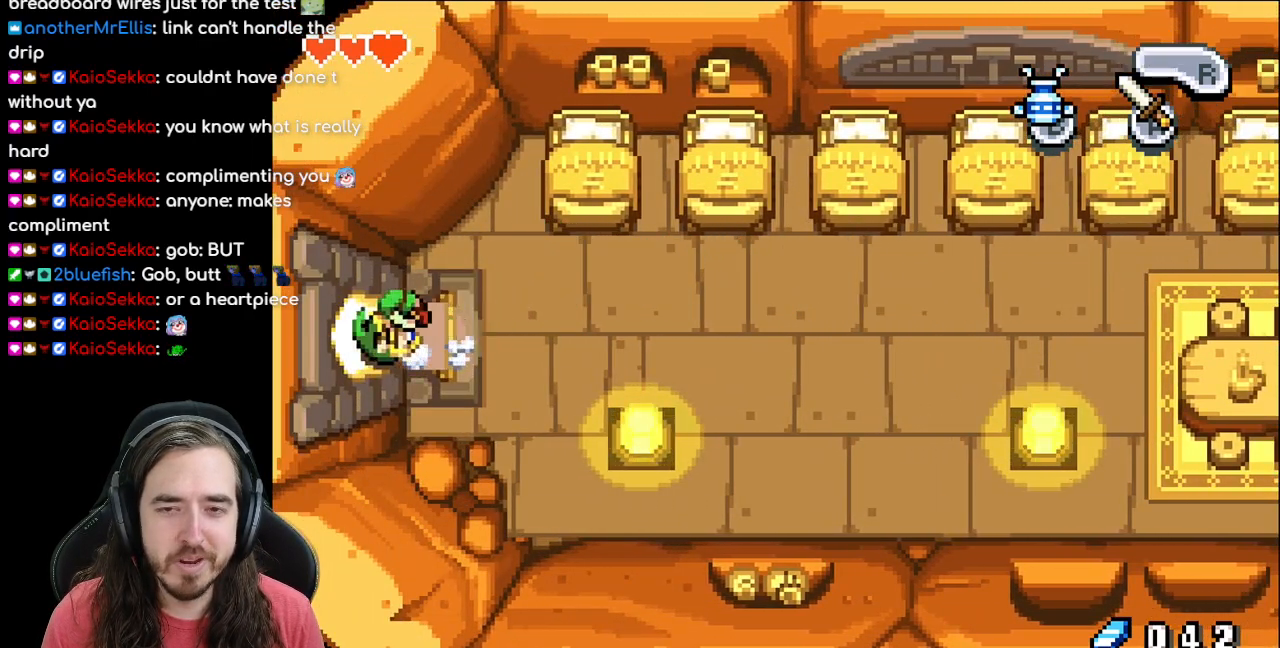
{"buttons": [], "events": [[250, "DPAD_LEFT", "up"]]}
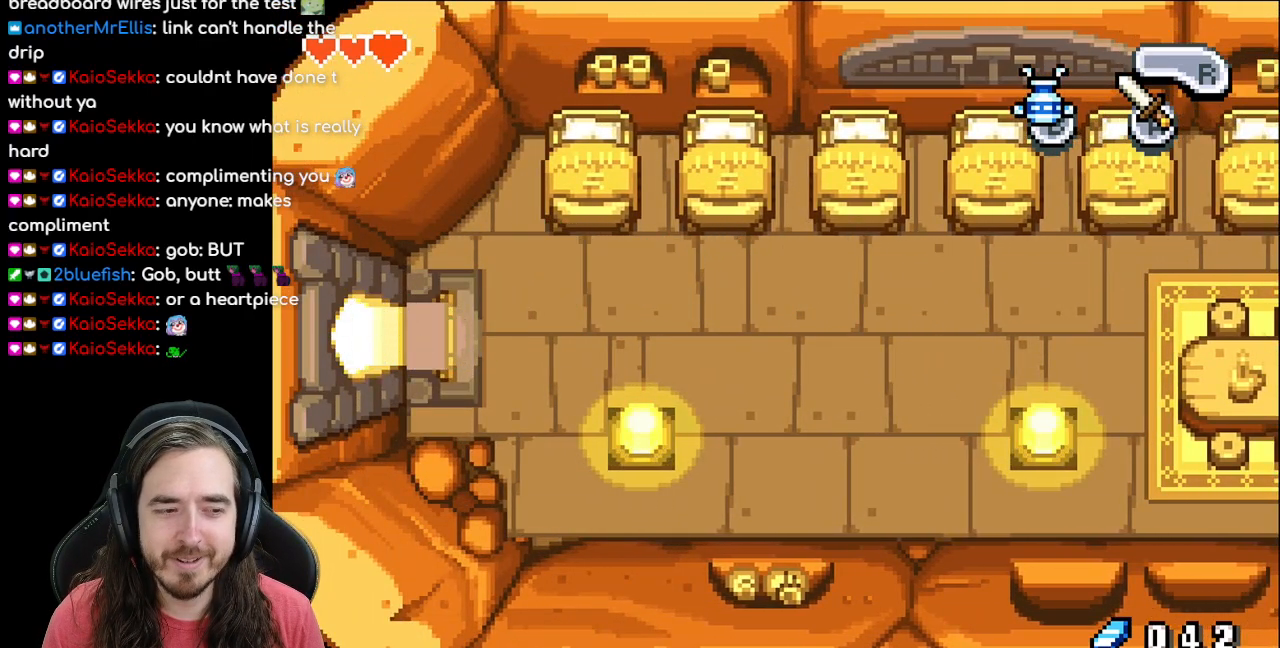
{"buttons": [], "events": [[167, "DPAD_LEFT", "down"], [500, "DPAD_LEFT", "up"]]}
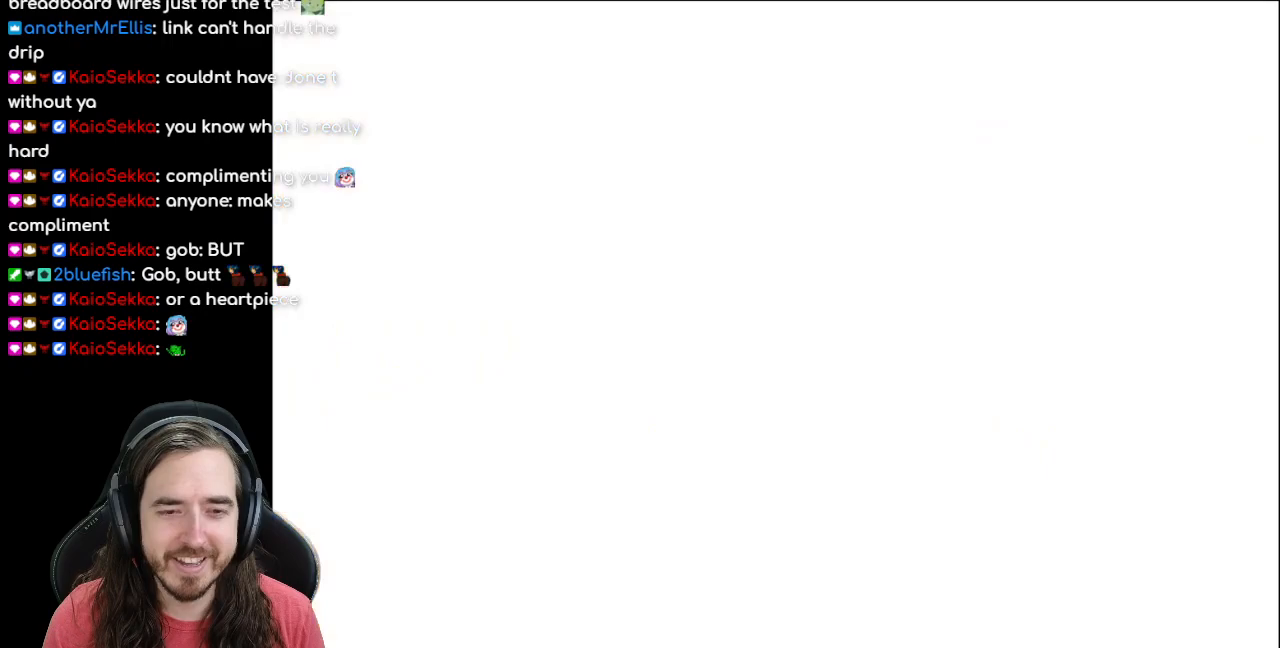
{"buttons": [], "events": []}
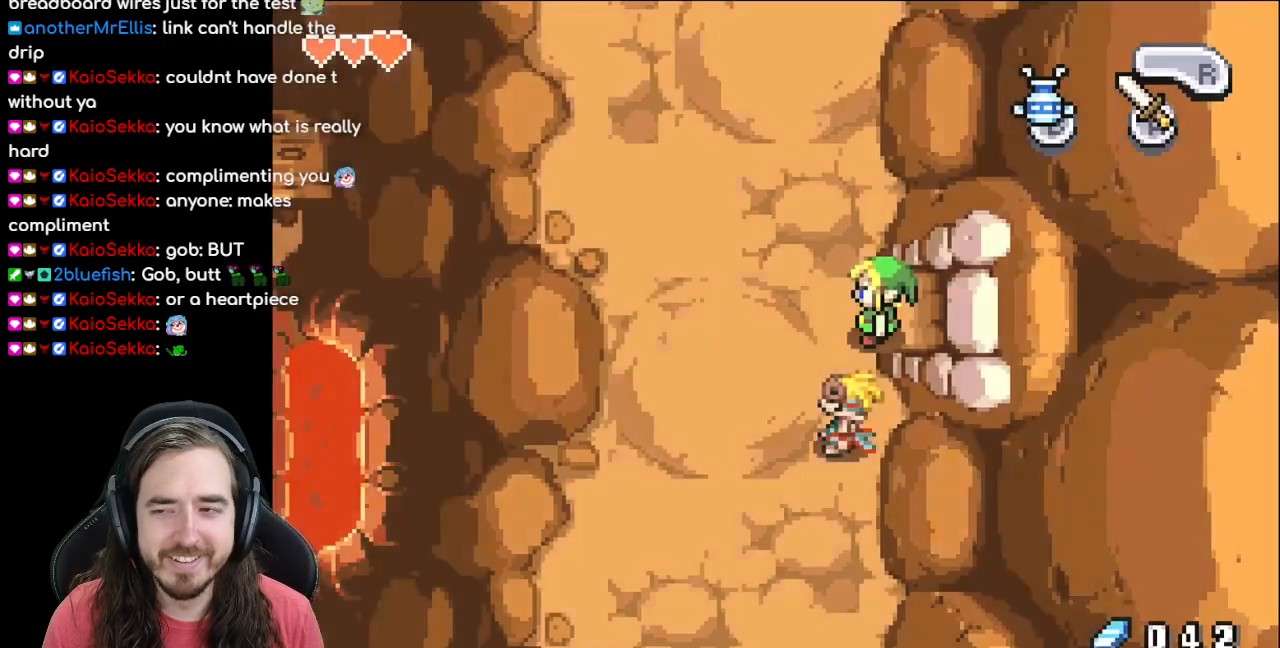
{"buttons": ["DPAD_LEFT"], "events": [[317, "DPAD_LEFT", "down"]]}
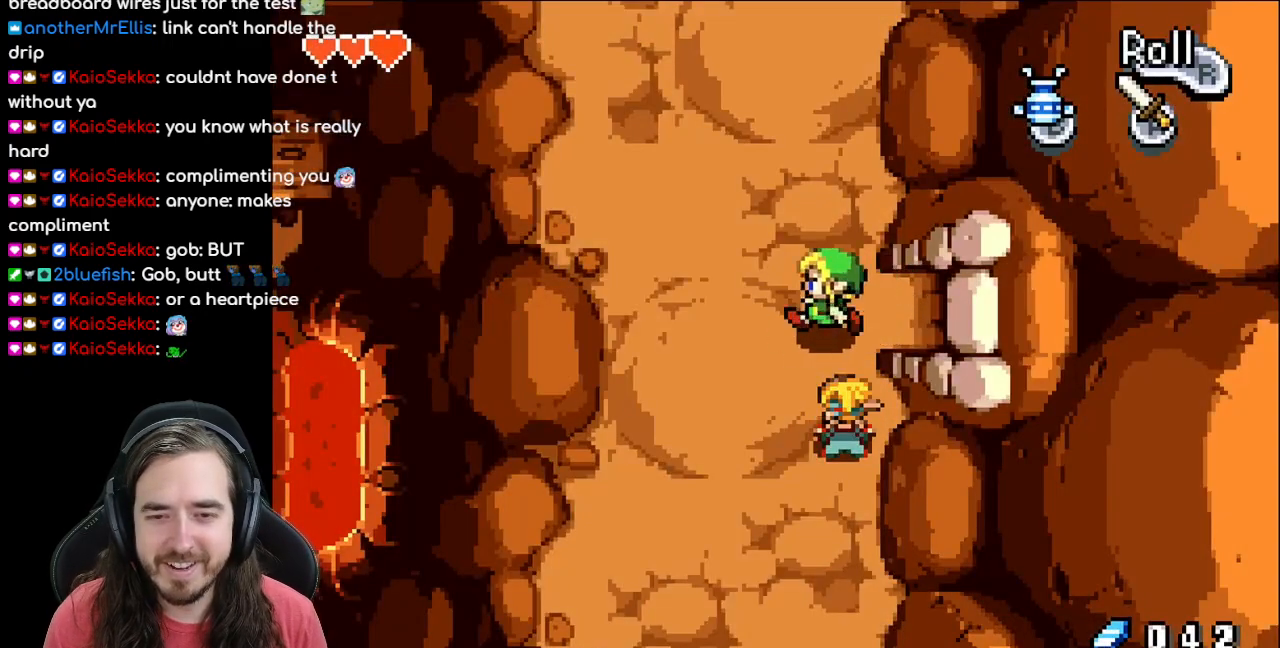
{"buttons": ["DPAD_DOWN"], "events": [[200, "DPAD_DOWN", "down"], [200, "DPAD_LEFT", "up"], [300, "R1", "down"], [483, "R1", "up"]]}
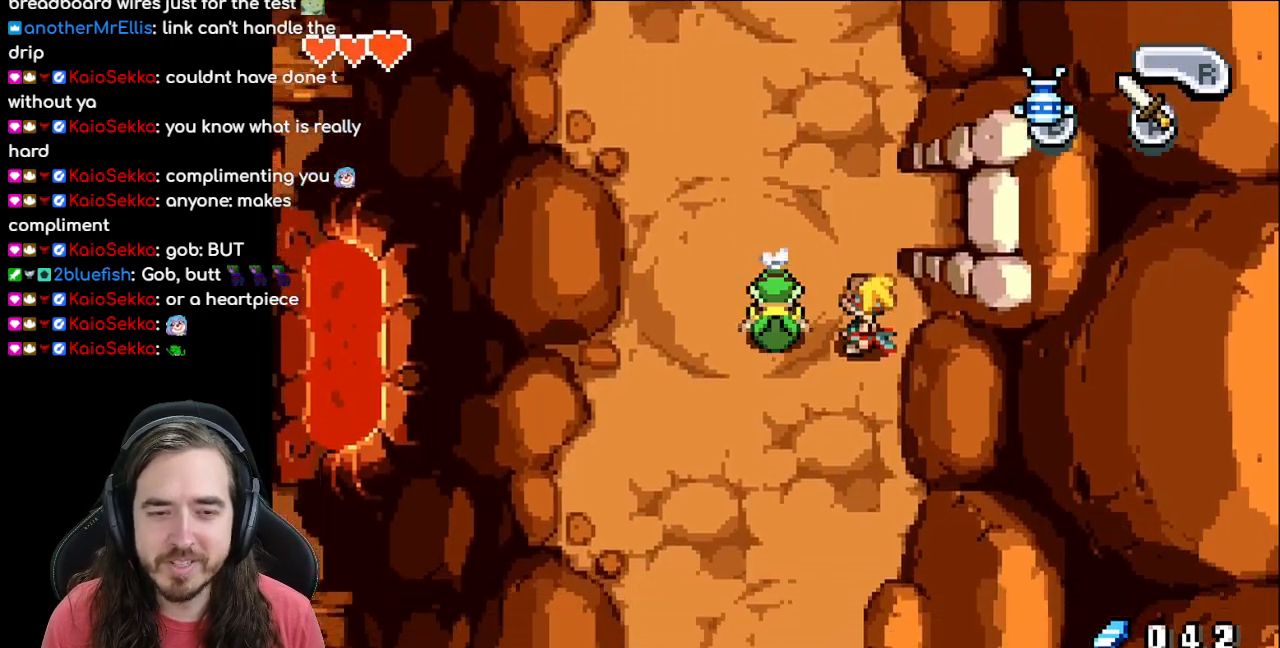
{"buttons": ["DPAD_DOWN"], "events": []}
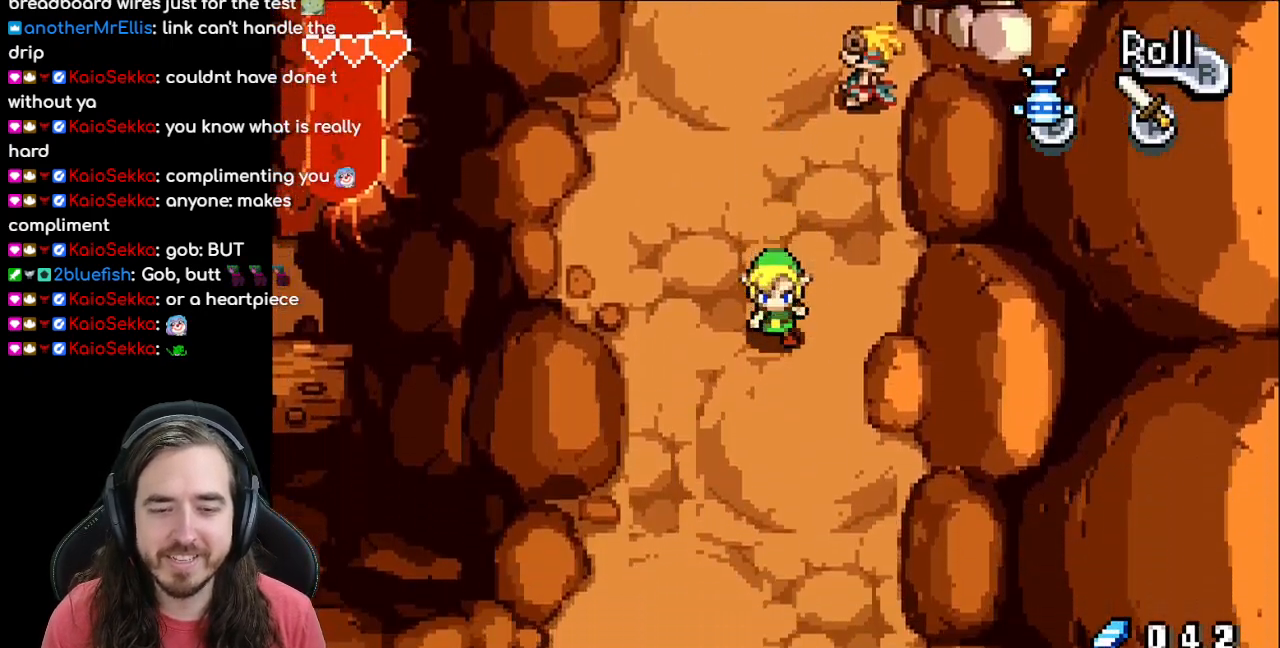
{"buttons": ["DPAD_DOWN"], "events": [[67, "R1", "down"], [233, "R1", "up"]]}
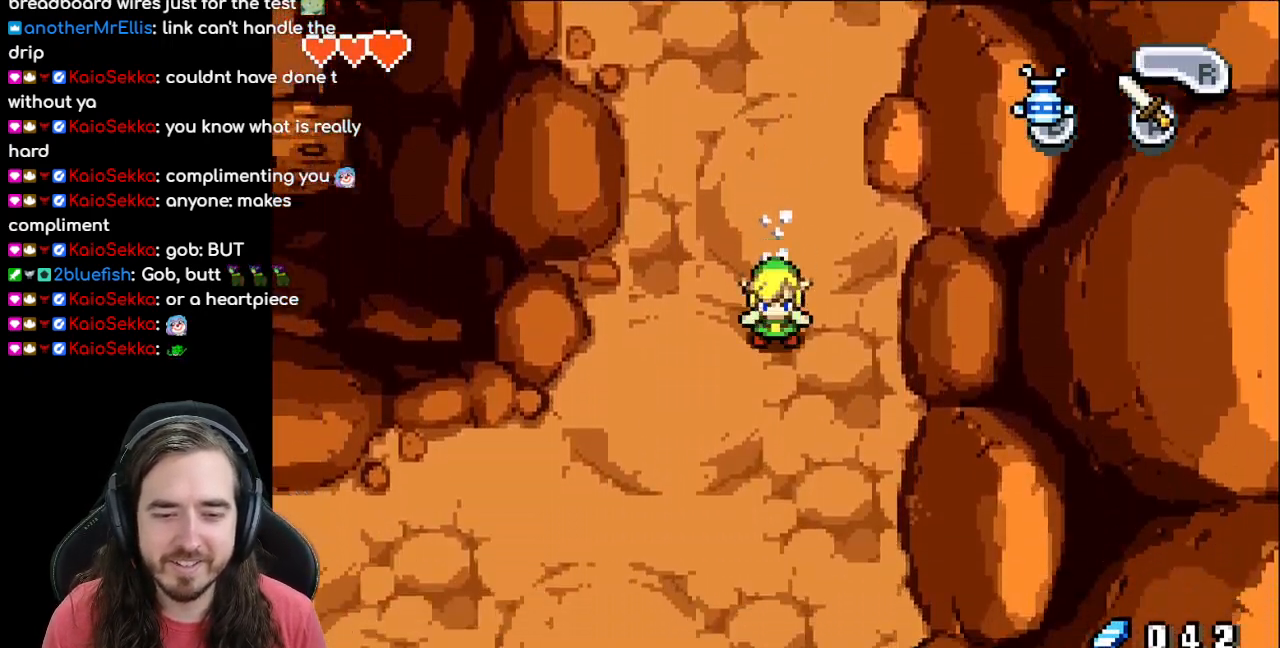
{"buttons": ["R1", "DPAD_DOWN"], "events": [[400, "R1", "down"]]}
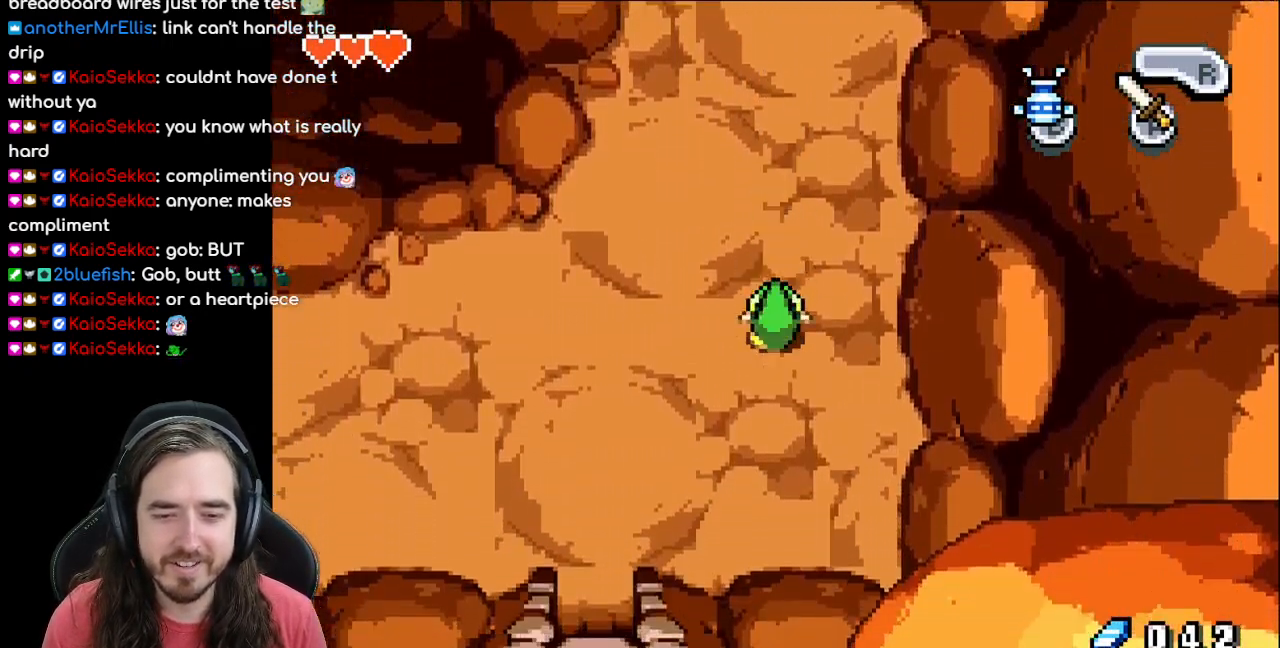
{"buttons": ["DPAD_LEFT"], "events": [[17, "R1", "up"], [333, "DPAD_DOWN", "up"], [333, "DPAD_LEFT", "down"]]}
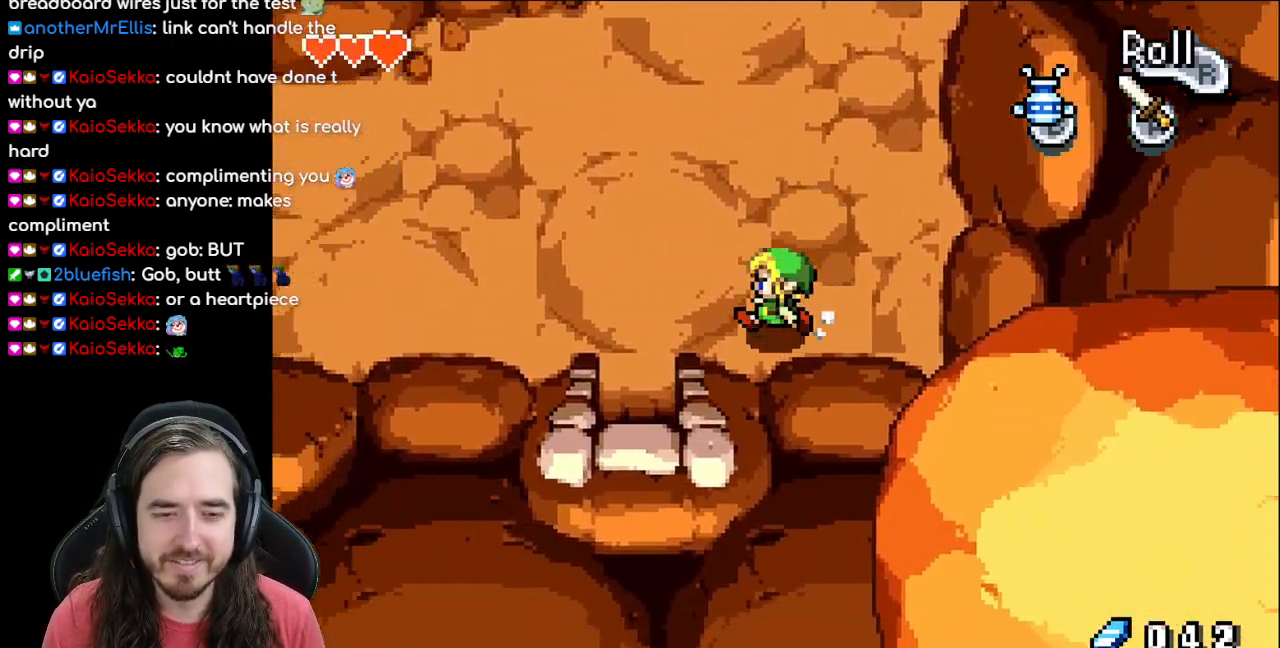
{"buttons": ["DPAD_LEFT"], "events": [[50, "R1", "down"], [200, "R1", "up"]]}
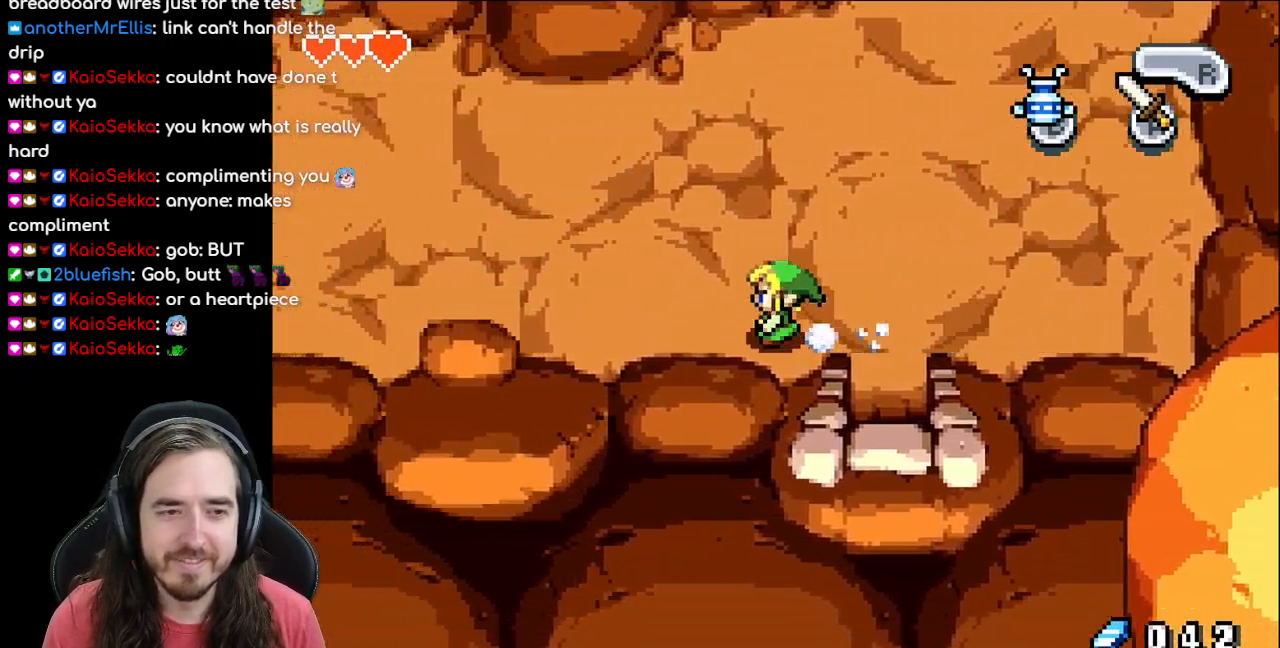
{"buttons": ["DPAD_UP", "DPAD_LEFT"], "events": [[17, "DPAD_UP", "down"], [217, "R1", "down"], [383, "R1", "up"]]}
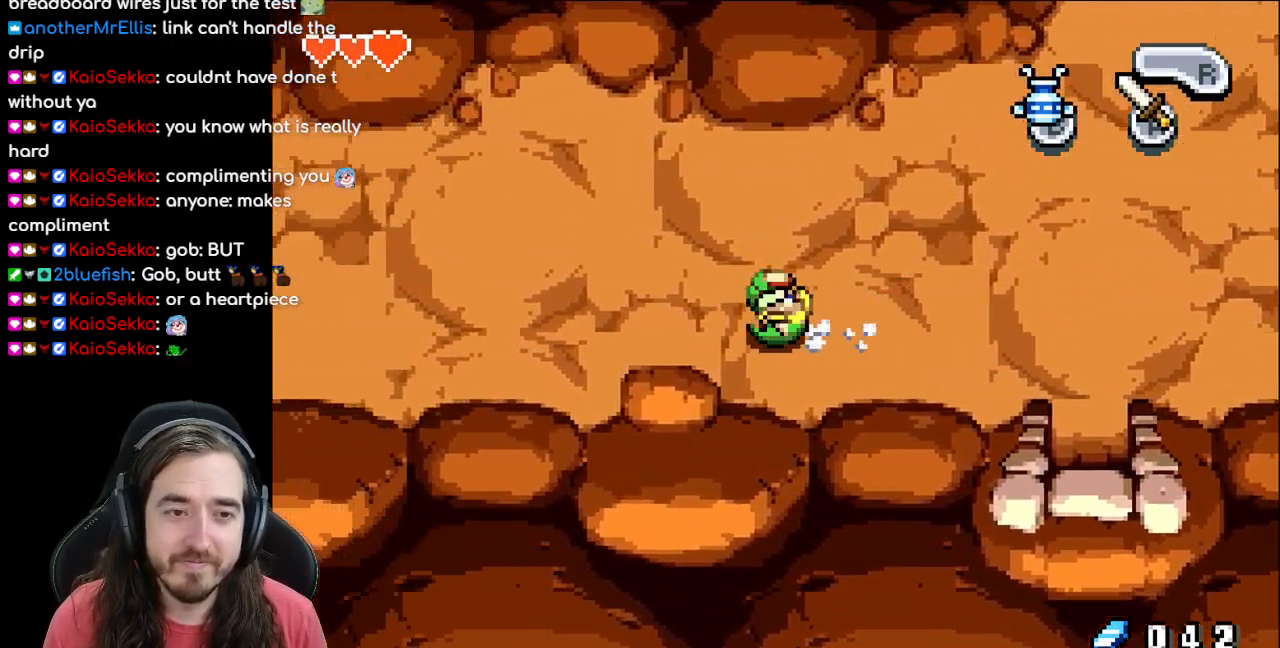
{"buttons": ["R1", "DPAD_UP", "DPAD_LEFT"], "events": [[433, "R1", "down"]]}
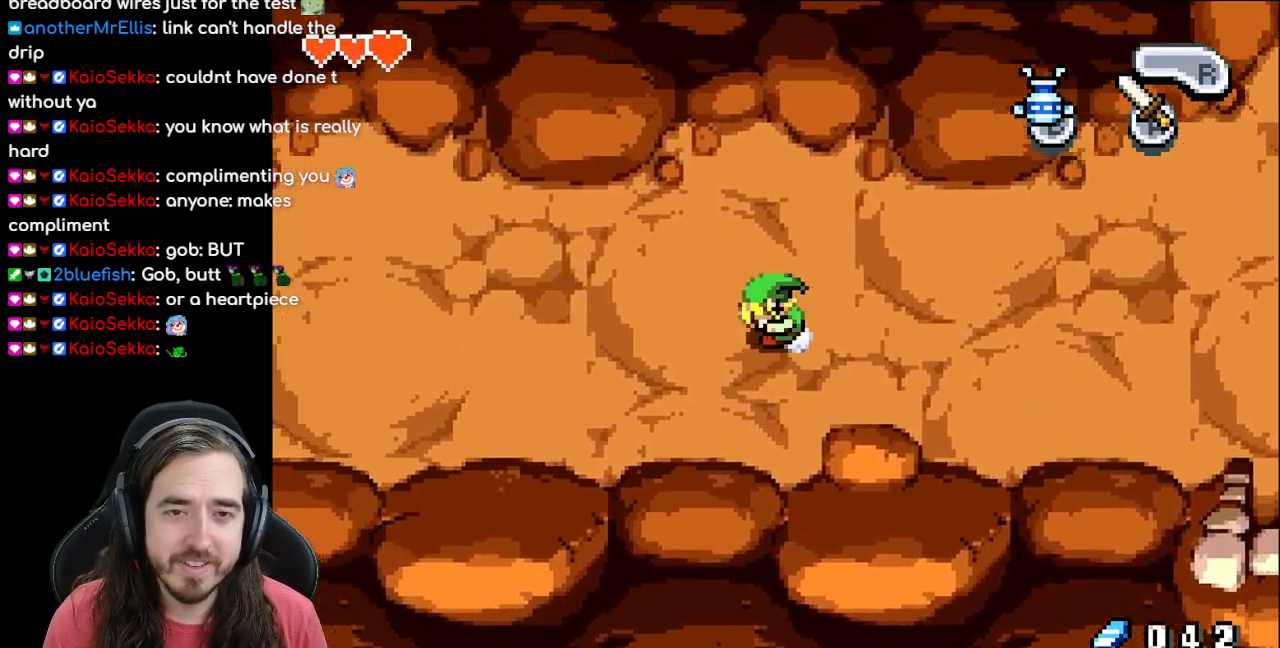
{"buttons": ["R1", "DPAD_LEFT"], "events": [[50, "R1", "up"], [67, "DPAD_UP", "up"], [500, "R1", "down"]]}
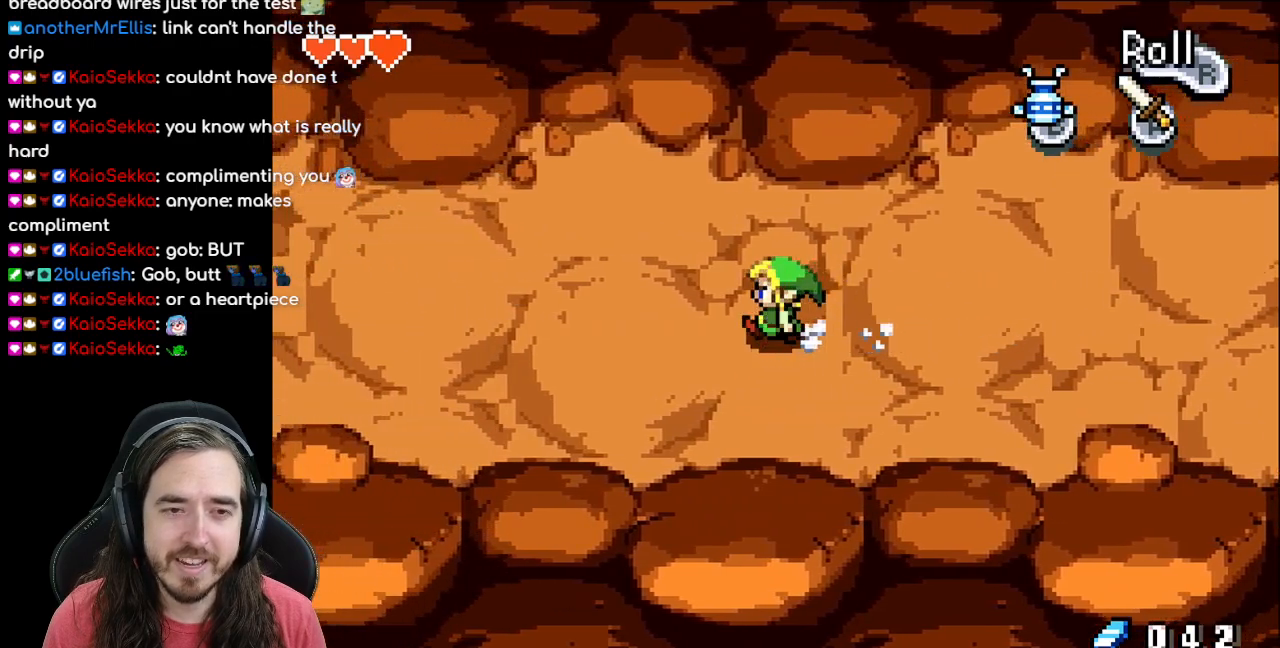
{"buttons": ["R1", "DPAD_LEFT"], "events": [[183, "R1", "up"], [317, "R1", "down"], [383, "R1", "up"], [483, "R1", "down"]]}
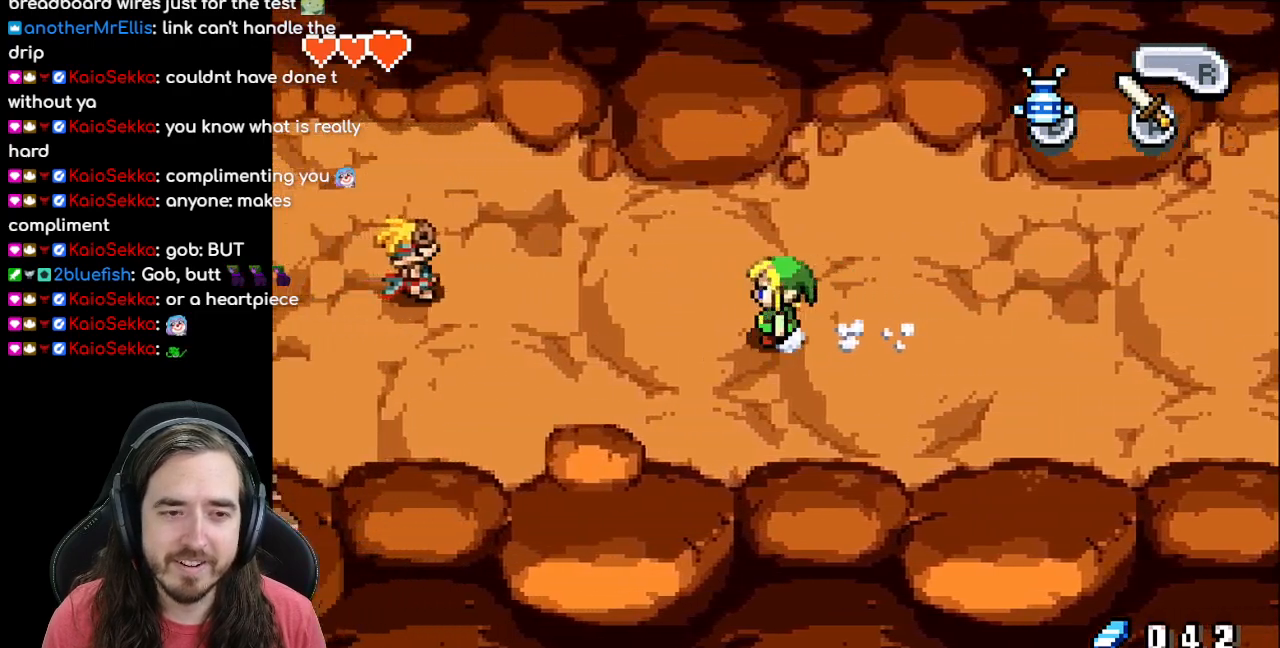
{"buttons": ["DPAD_UP", "DPAD_LEFT"], "events": [[83, "R1", "up"], [167, "R1", "down"], [250, "R1", "up"], [483, "DPAD_UP", "down"]]}
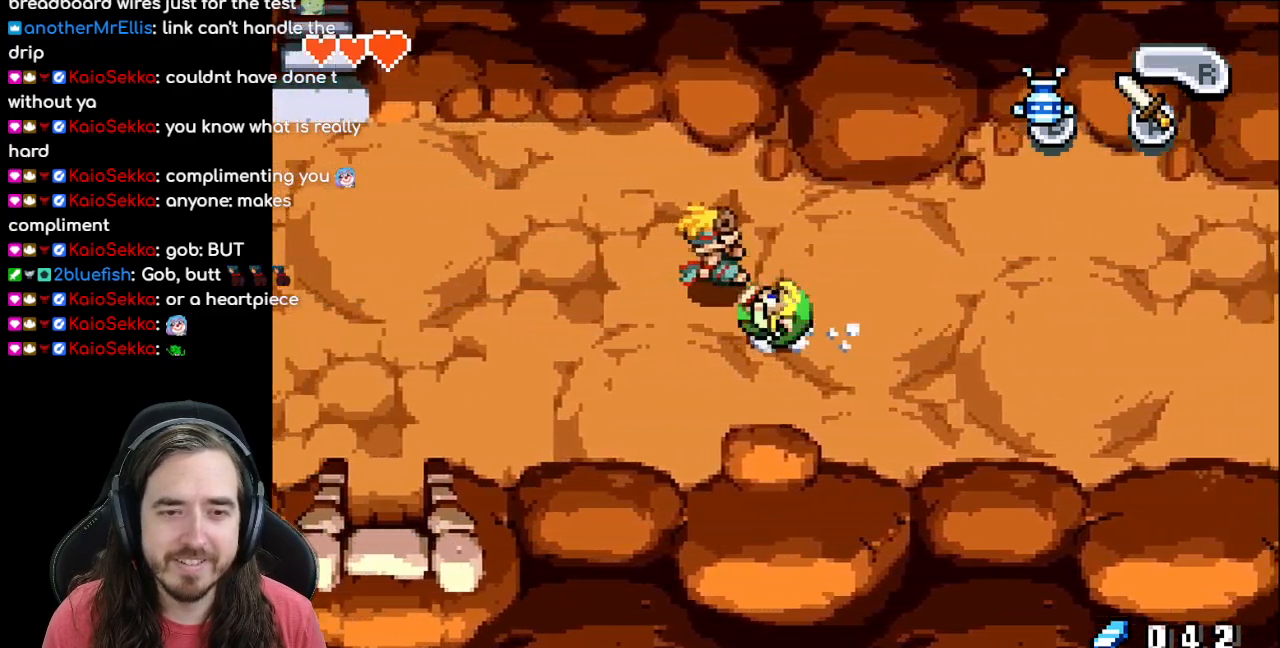
{"buttons": ["DPAD_RIGHT"], "events": [[17, "DPAD_LEFT", "up"], [133, "A", "down"], [250, "DPAD_RIGHT", "down"], [267, "DPAD_UP", "up"], [300, "A", "up"]]}
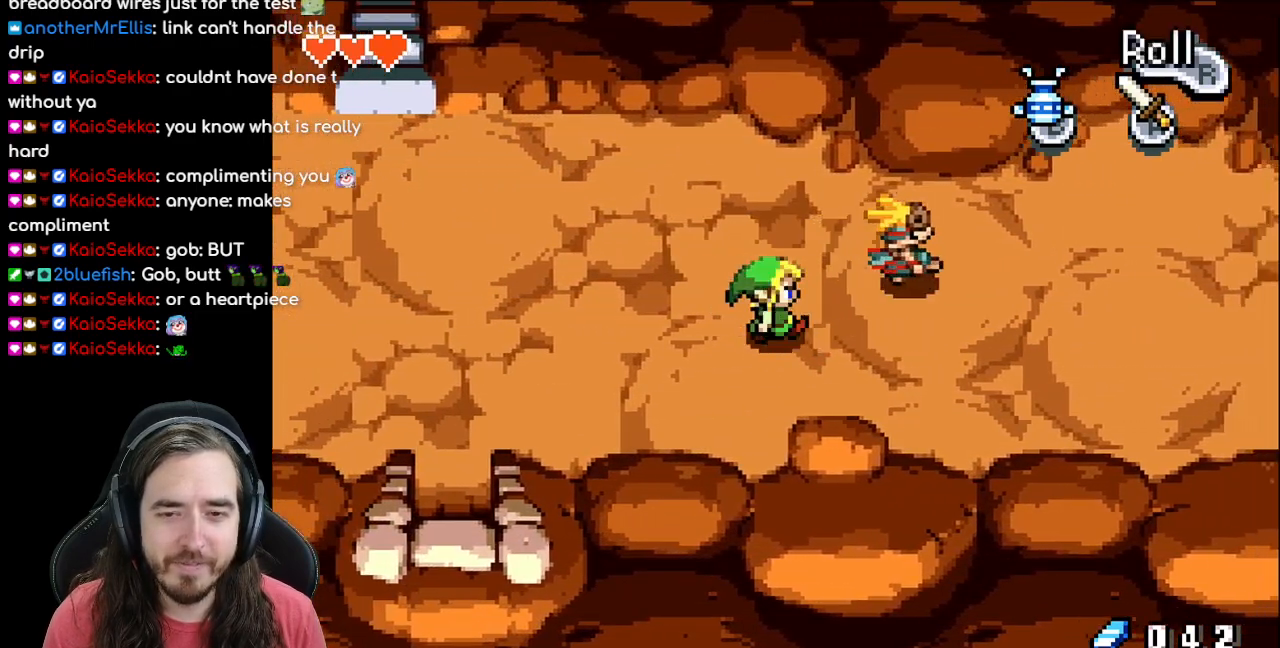
{"buttons": ["DPAD_RIGHT"], "events": [[283, "R1", "down"], [450, "R1", "up"]]}
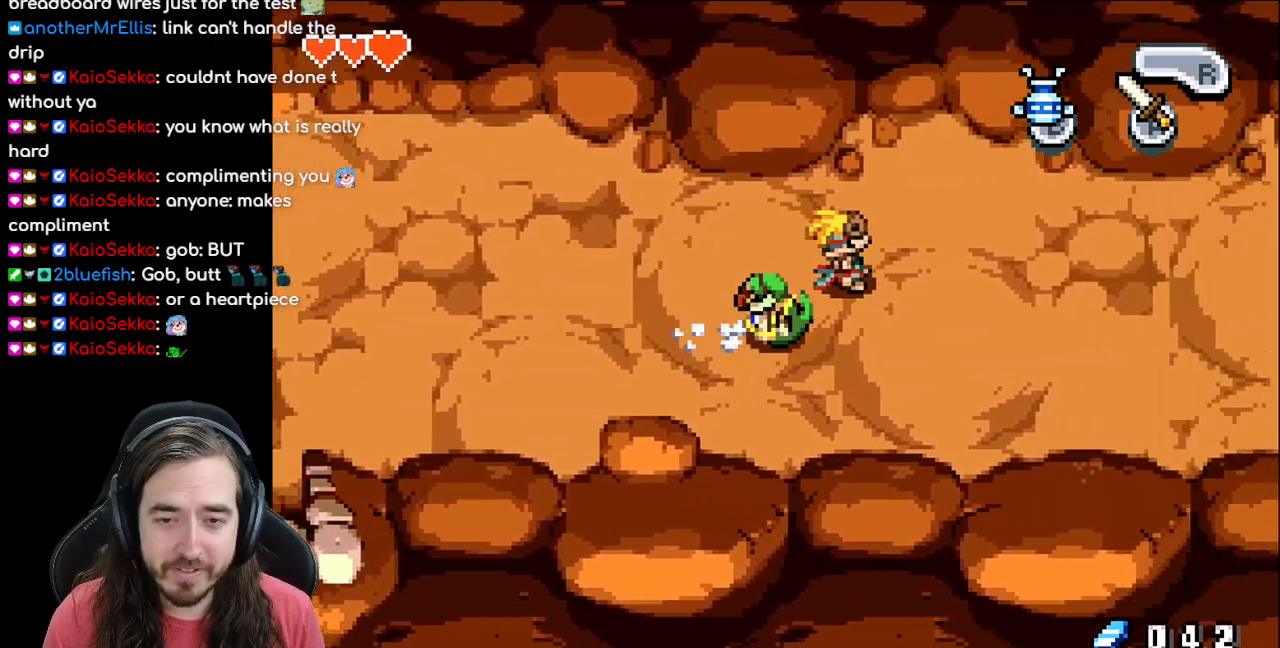
{"buttons": ["DPAD_UP"], "events": [[267, "DPAD_RIGHT", "up"], [267, "DPAD_UP", "down"], [350, "A", "down"], [500, "A", "up"]]}
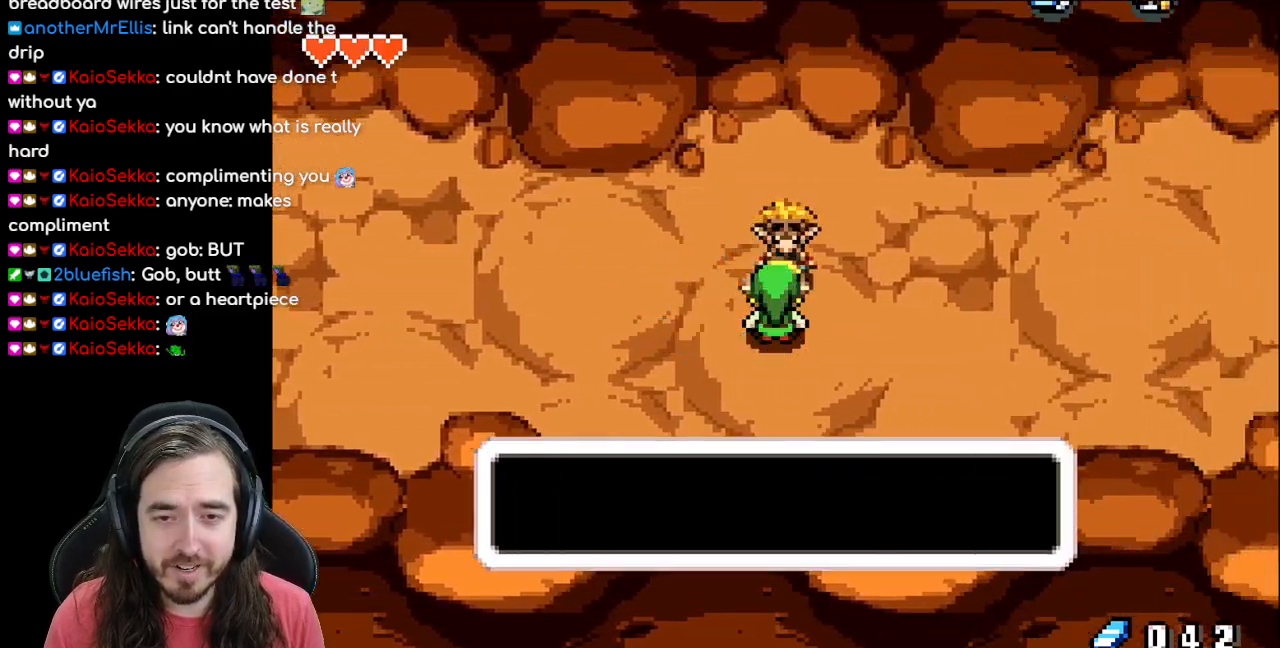
{"buttons": ["B"], "events": [[33, "DPAD_UP", "up"], [183, "B", "down"]]}
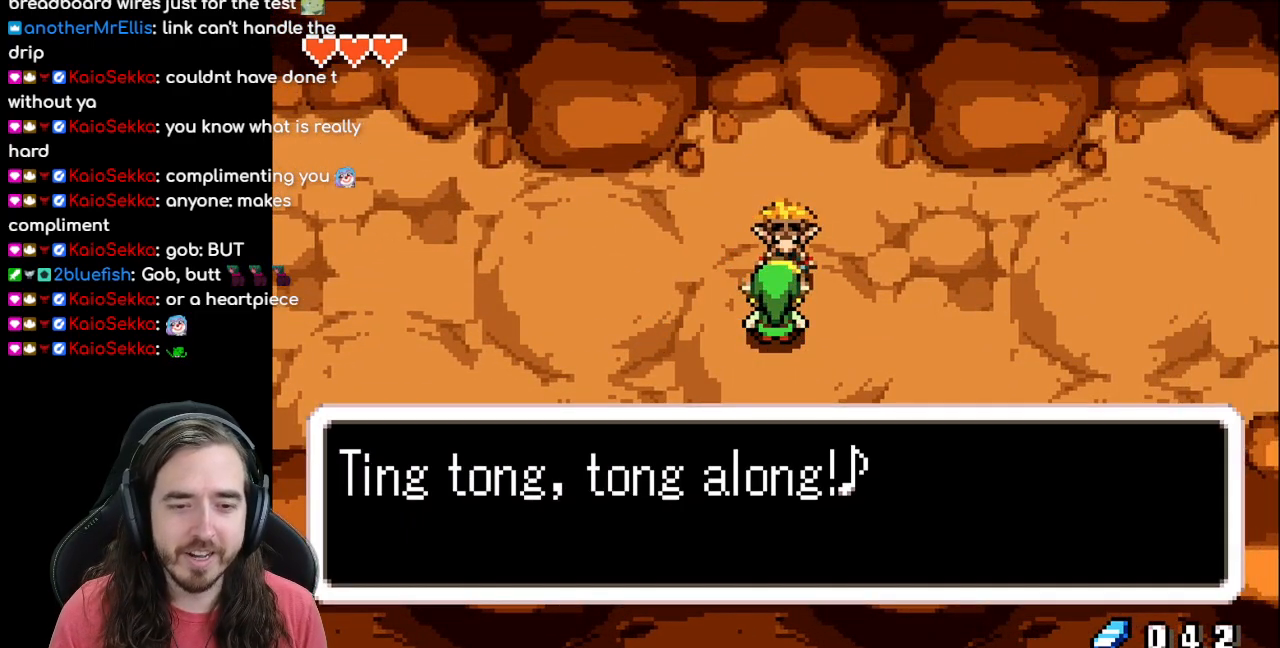
{"buttons": [], "events": [[33, "B", "up"], [383, "A", "down"], [500, "A", "up"]]}
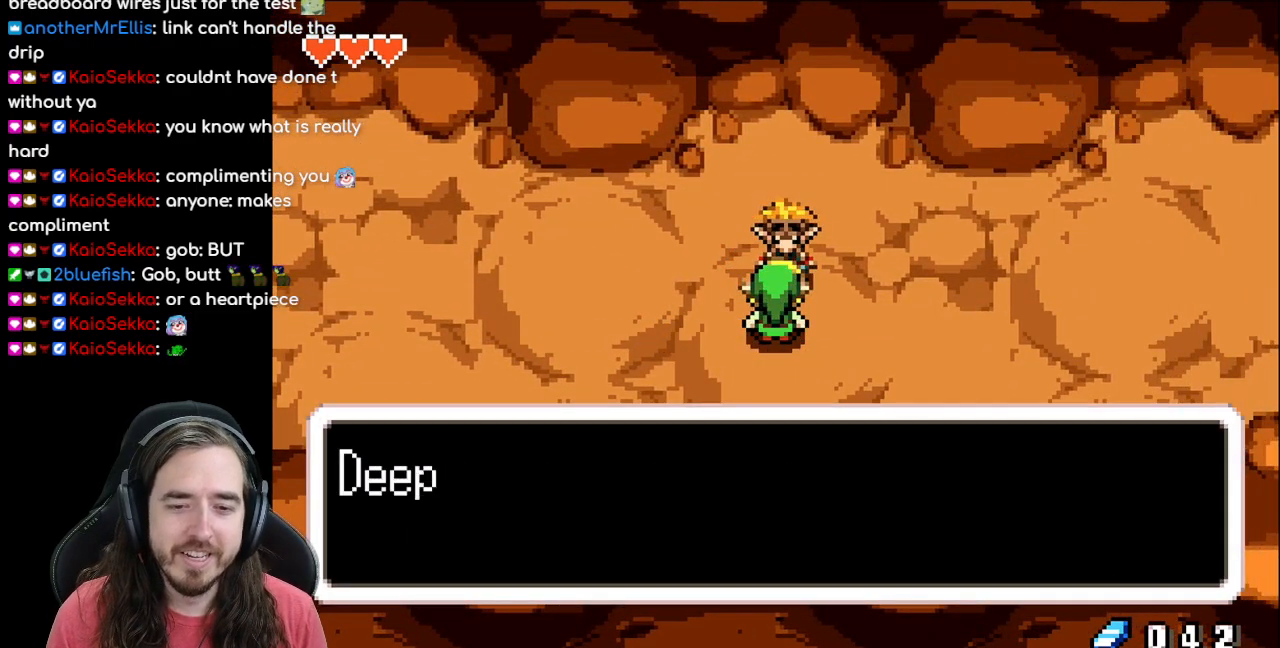
{"buttons": [], "events": []}
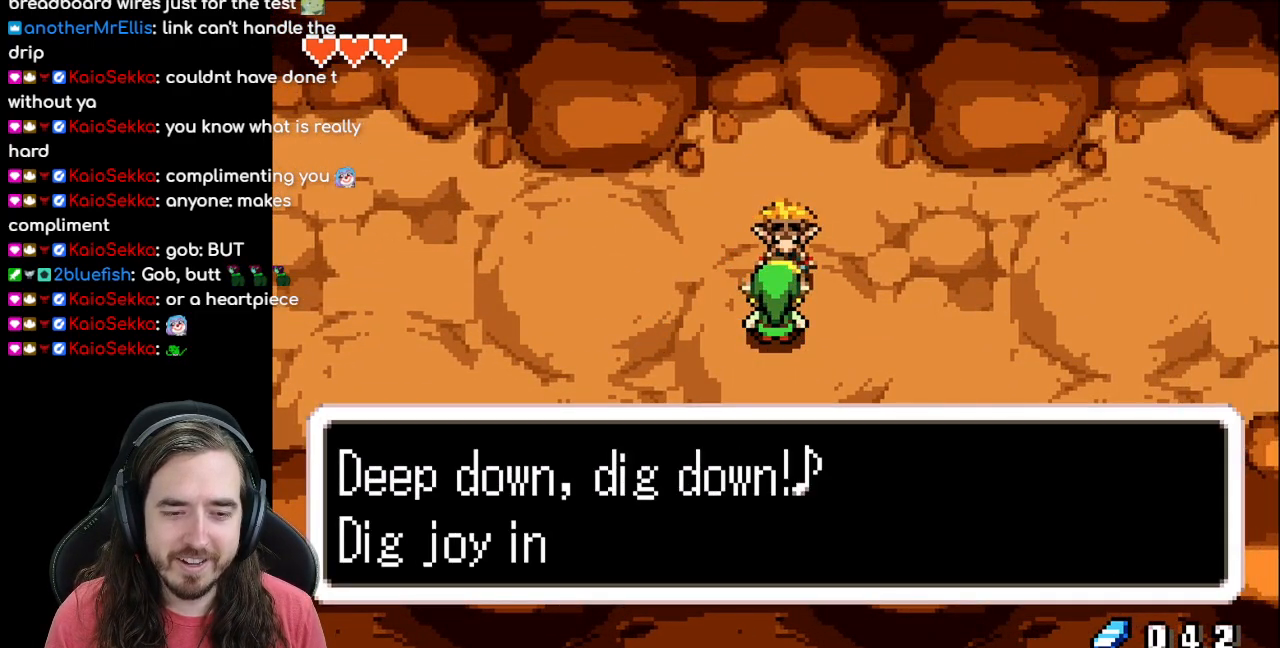
{"buttons": [], "events": []}
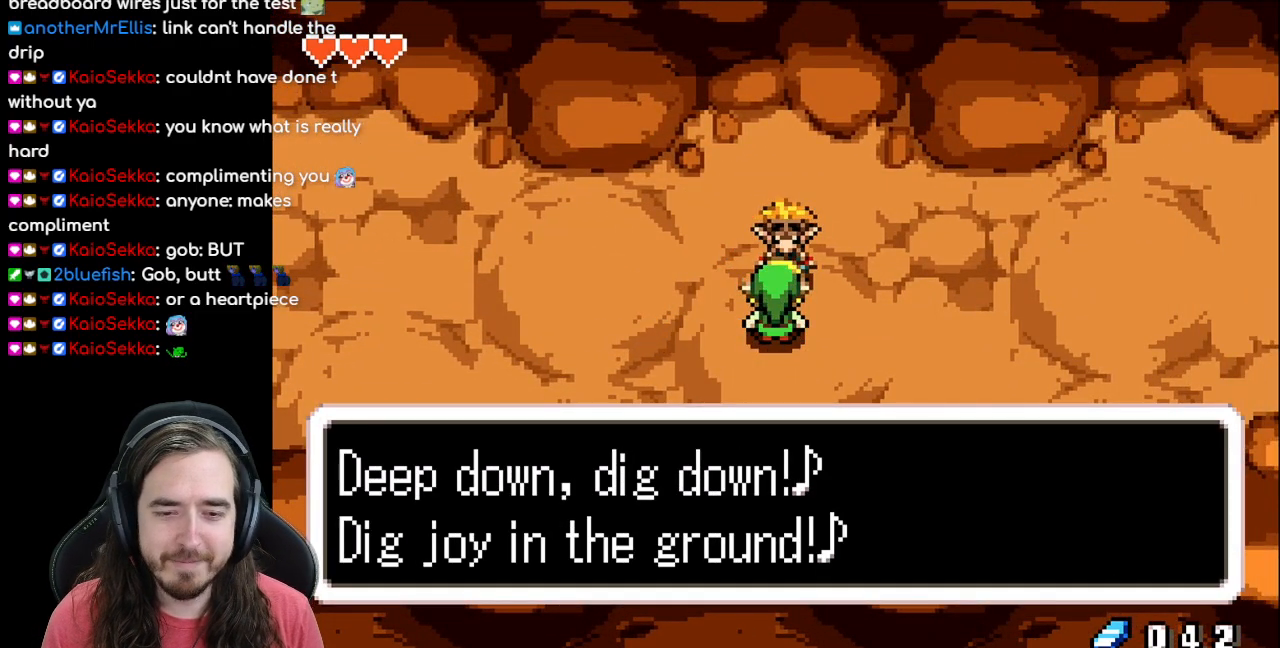
{"buttons": [], "events": []}
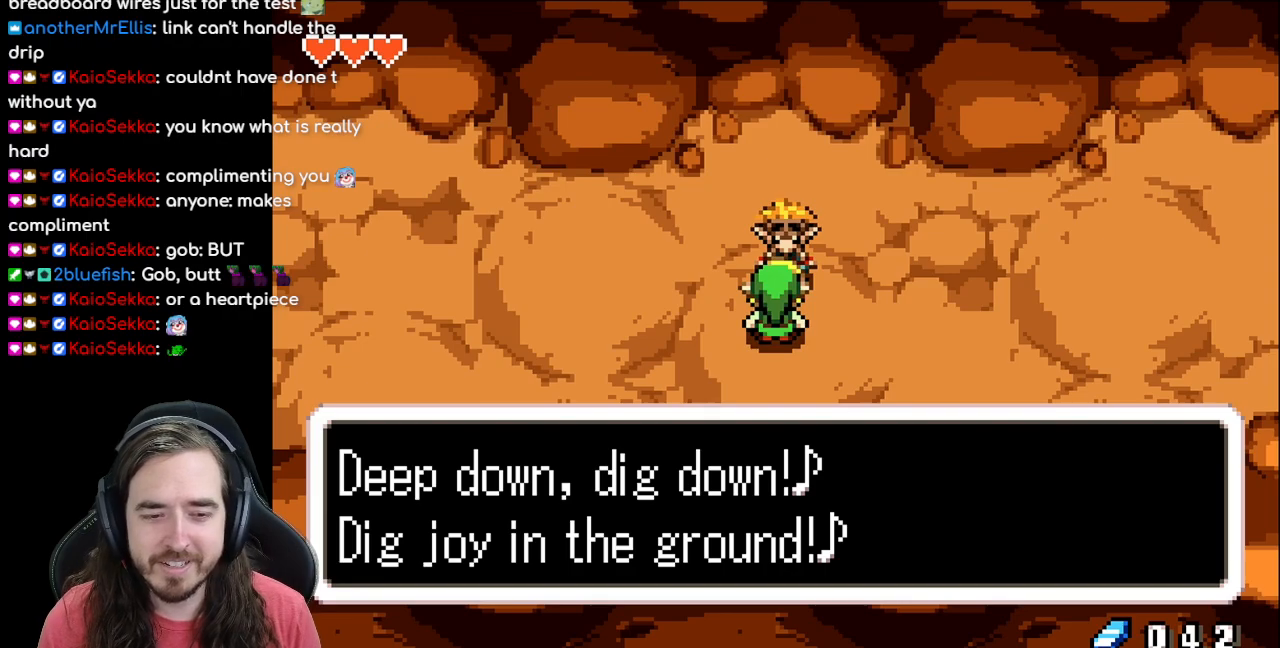
{"buttons": [], "events": []}
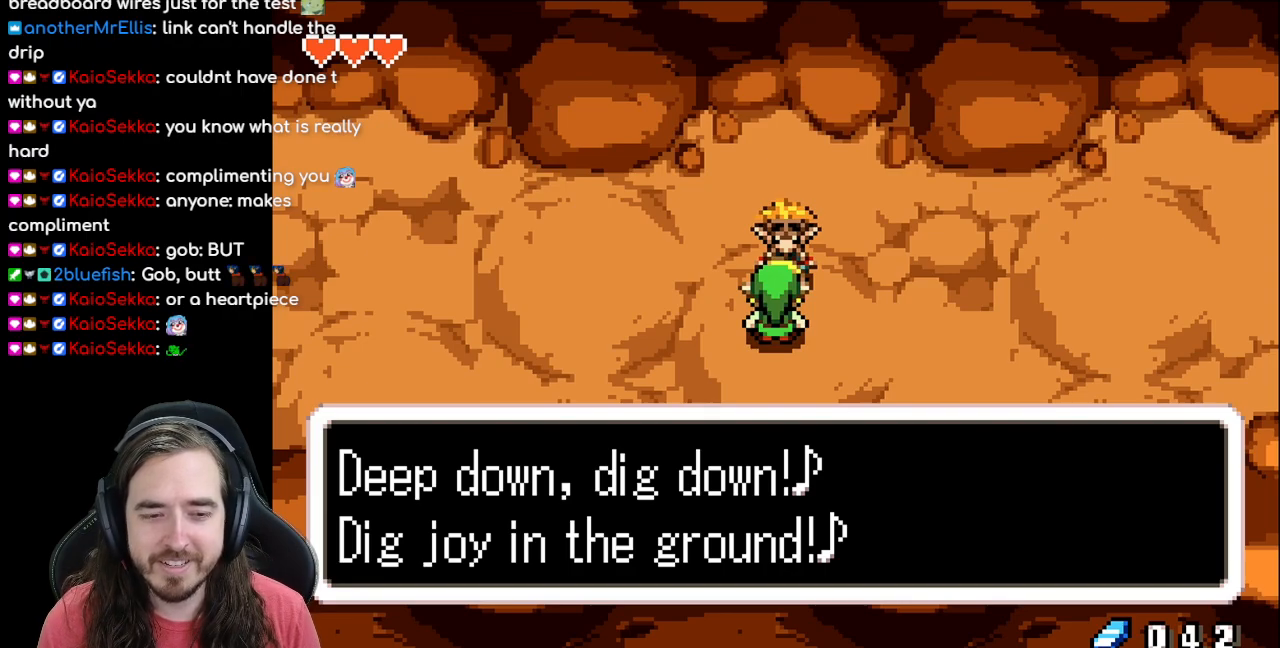
{"buttons": [], "events": [[233, "A", "down"], [383, "A", "up"]]}
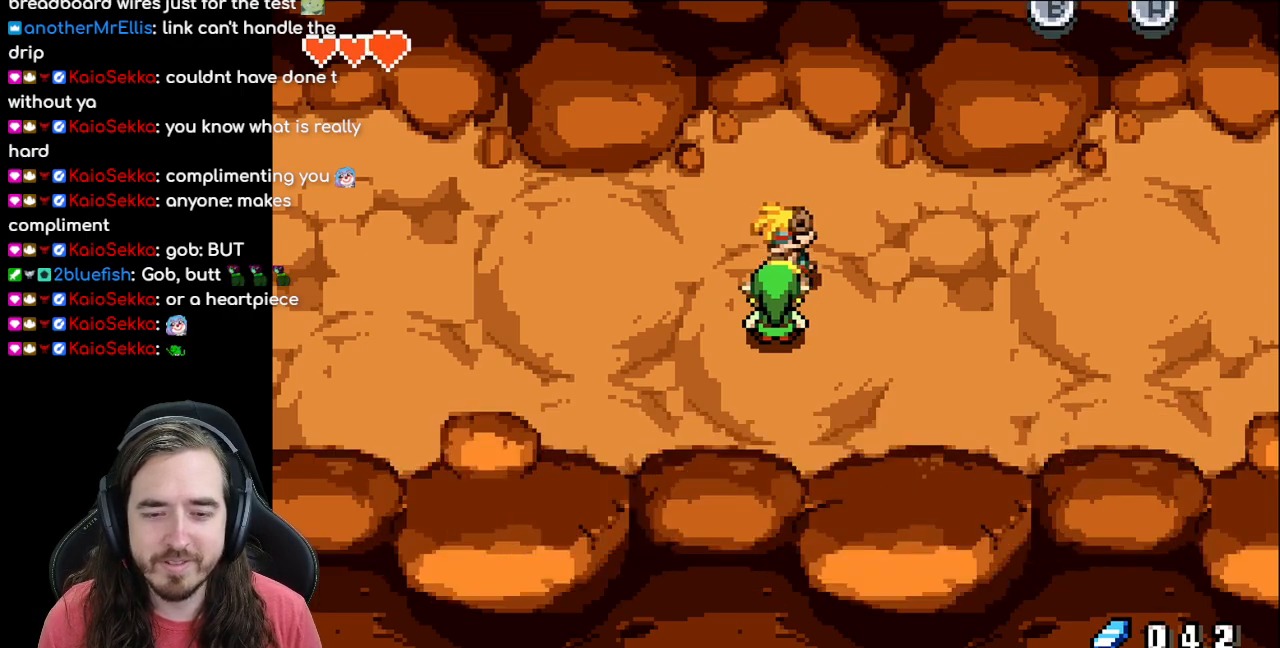
{"buttons": ["R1", "DPAD_LEFT"], "events": [[233, "DPAD_LEFT", "down"], [417, "R1", "down"]]}
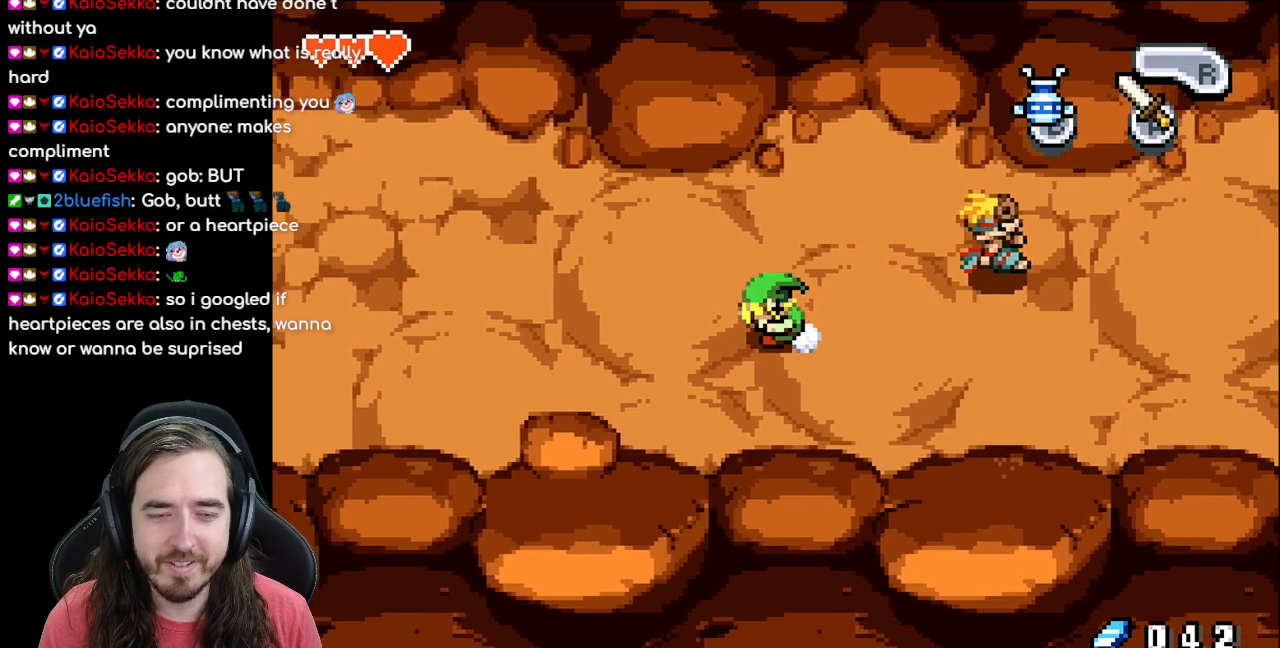
{"buttons": ["DPAD_LEFT"], "events": [[50, "R1", "up"], [267, "R1", "down"], [450, "R1", "up"]]}
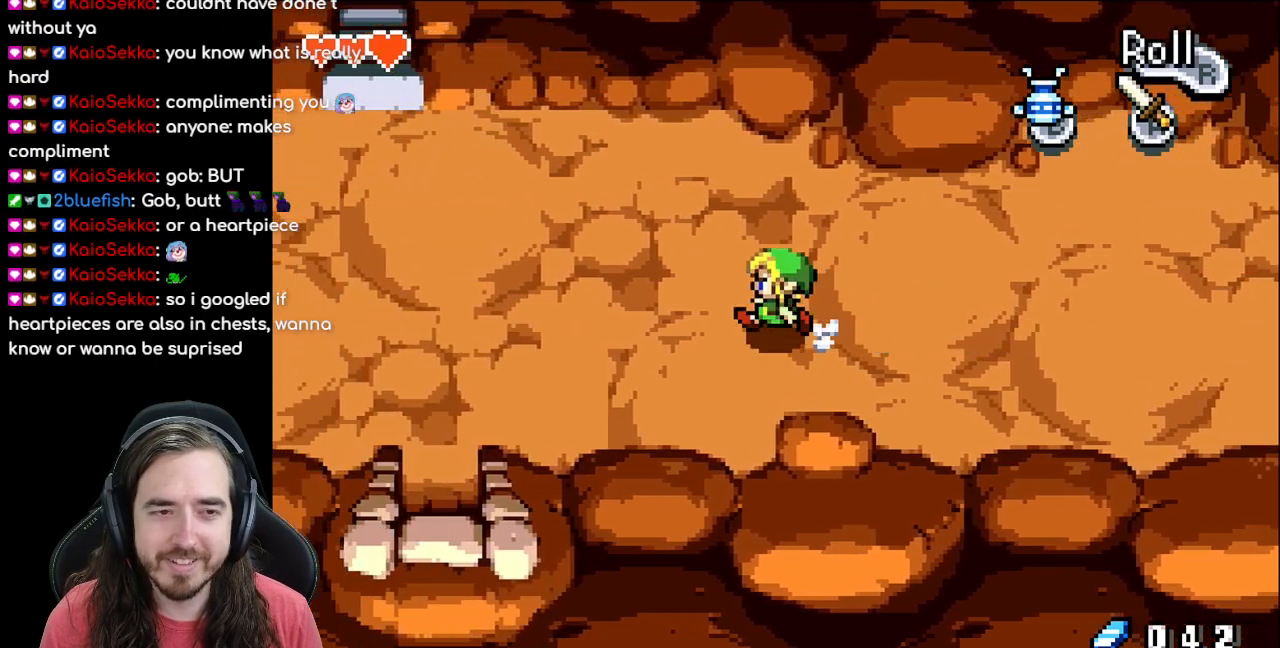
{"buttons": ["DPAD_LEFT"], "events": [[250, "R1", "down"], [433, "R1", "up"]]}
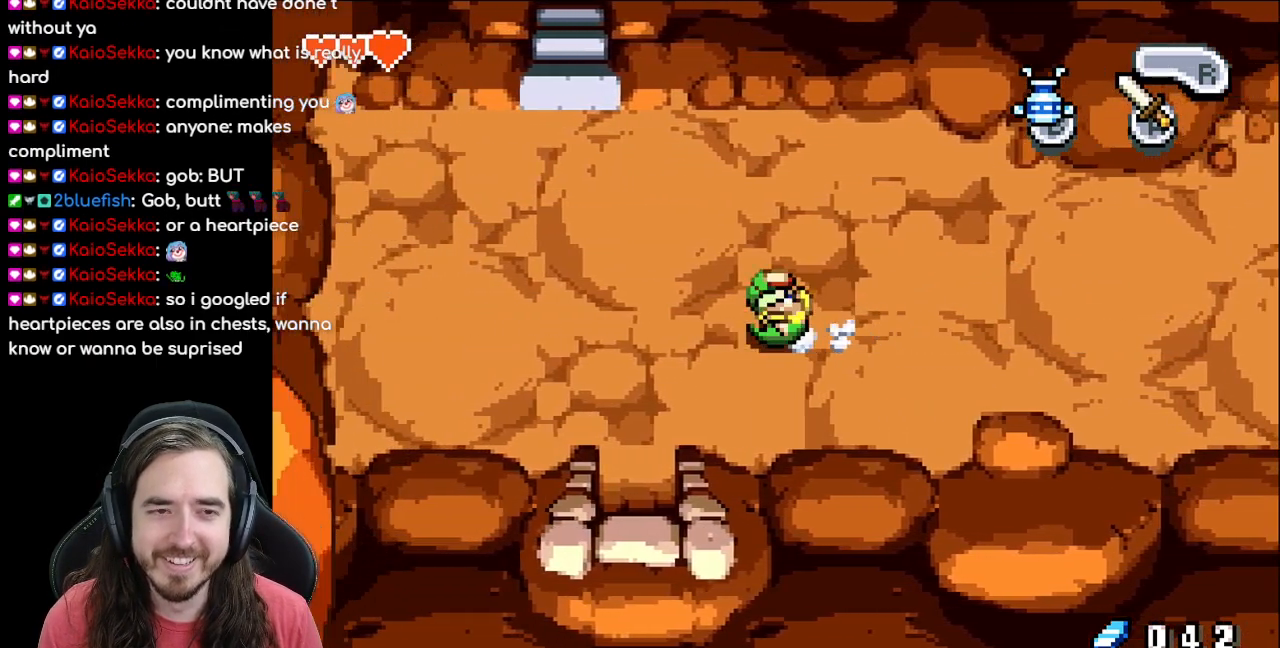
{"buttons": ["R1", "DPAD_UP"], "events": [[383, "DPAD_UP", "down"], [417, "DPAD_LEFT", "up"], [500, "R1", "down"]]}
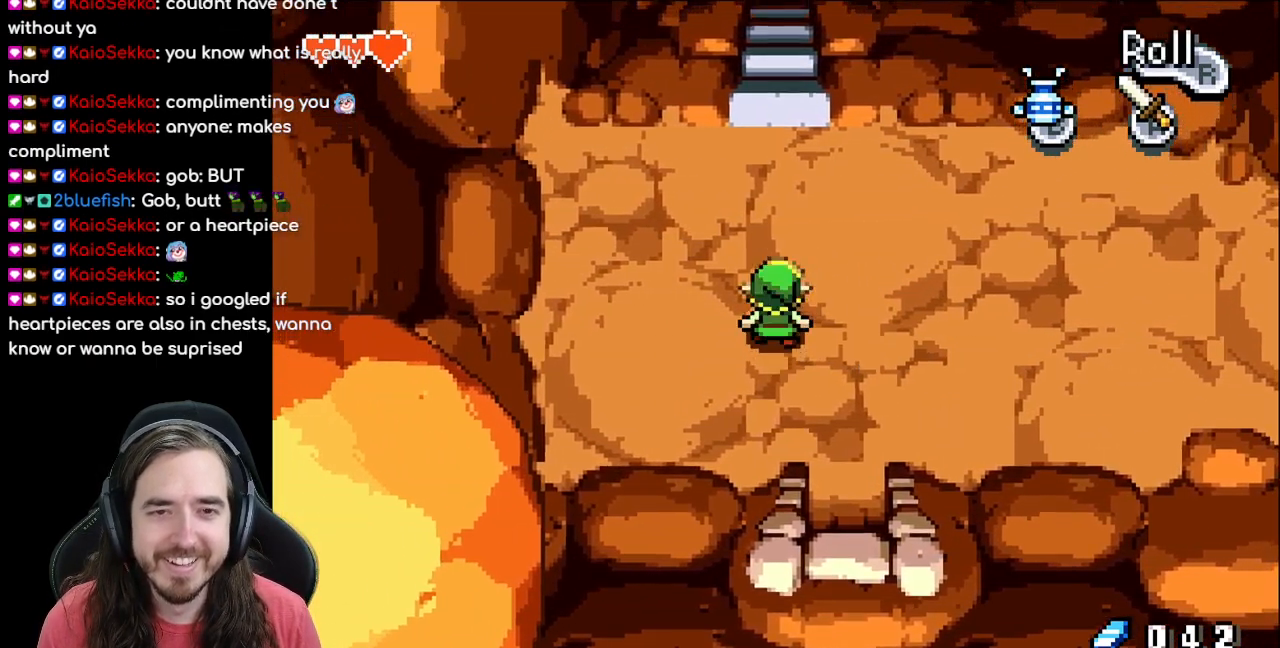
{"buttons": ["DPAD_UP"], "events": [[233, "R1", "up"]]}